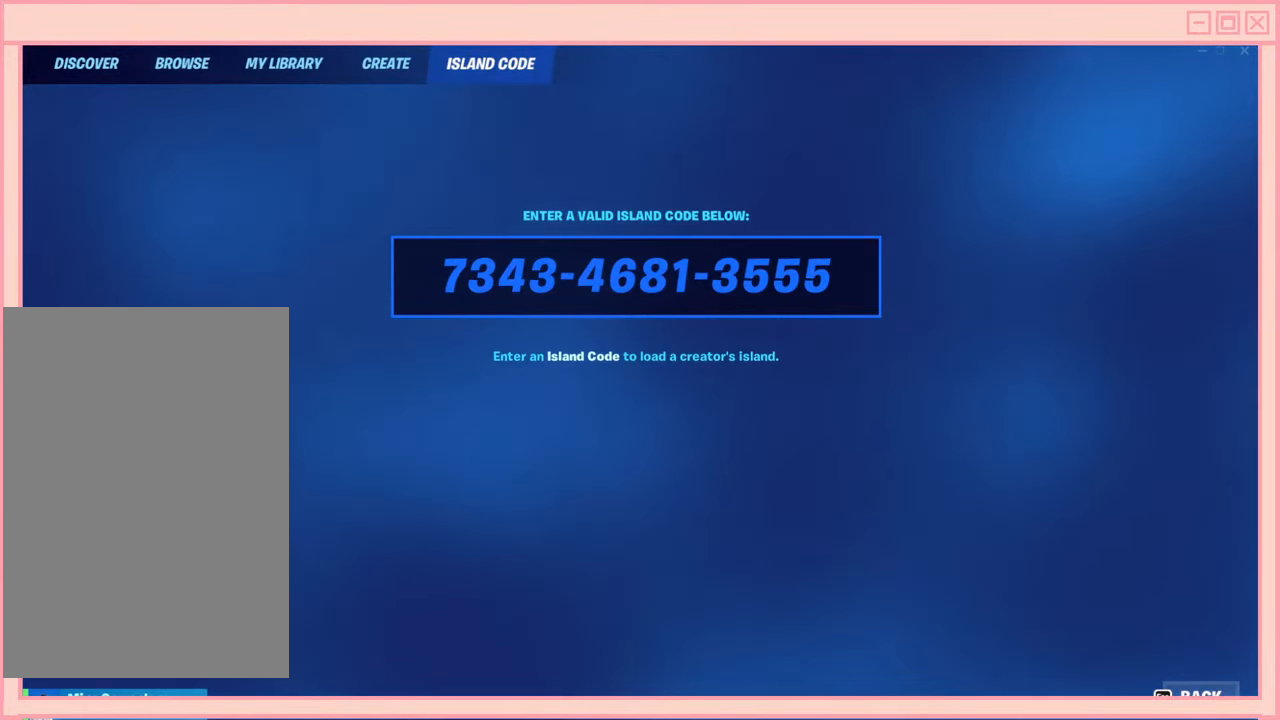
Gameplay with keyboard and mouse; each line is a JSON object with the keys and mouse buttons held at the frame after it. "events" lists presses ("down") and releases ("up") of "a", "ctrl", "d", "e", "f", "q", "r", "s", "shift", "space", "tab", "w", "mouse_left", "mouse_wheel", "mouse_right", "mouse_mb4" and "mouse_mb5" between this image and that frame as [ms after this image, input, new state], when the widget could be followed in between. "mouse_left", "mouse_wheel", "mouse_right", "mouse_mb4", "mouse_mb5" = the "left", "wheel", "right", "mb4", "mb5" buttons of the "mouse" list. No other keys are recorded. "wheel" means that the mouse wheel is clicked or scrolled. Mouse movement is not recorded.
{"keys": [], "mouse": [], "events": [[300, "mouse_left", "down"], [450, "mouse_left", "up"]]}
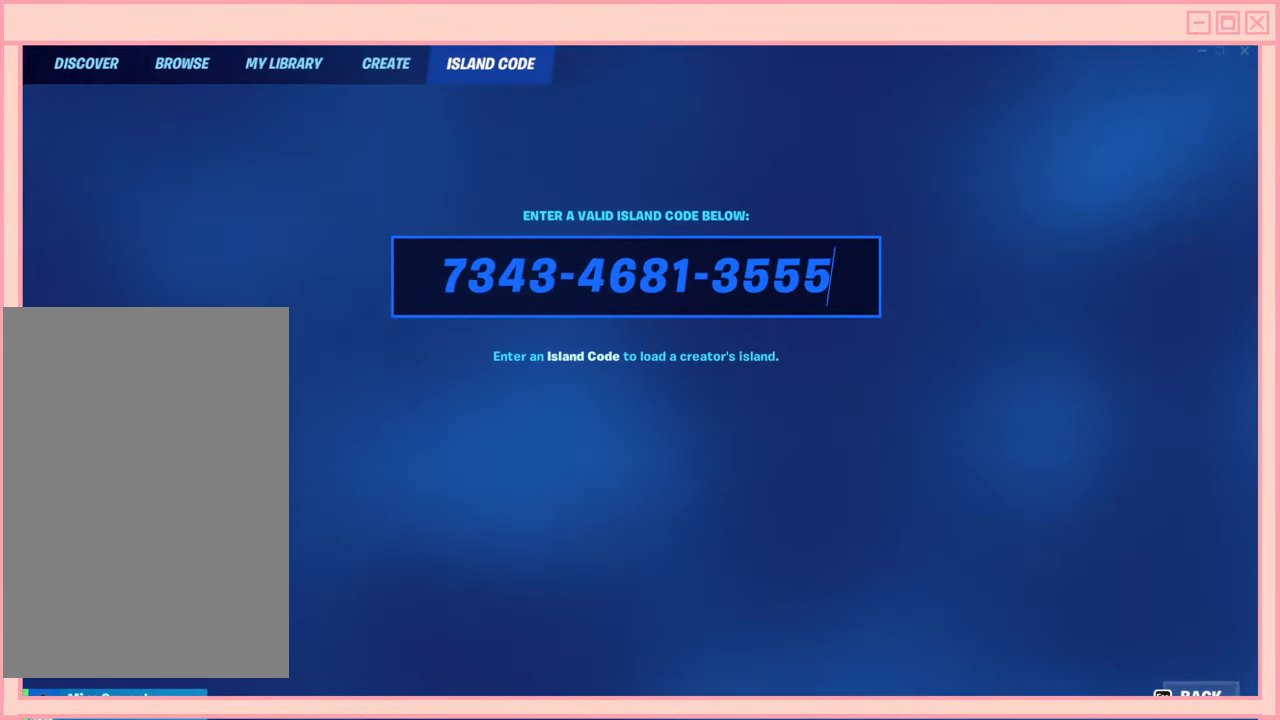
{"keys": [], "mouse": [], "events": []}
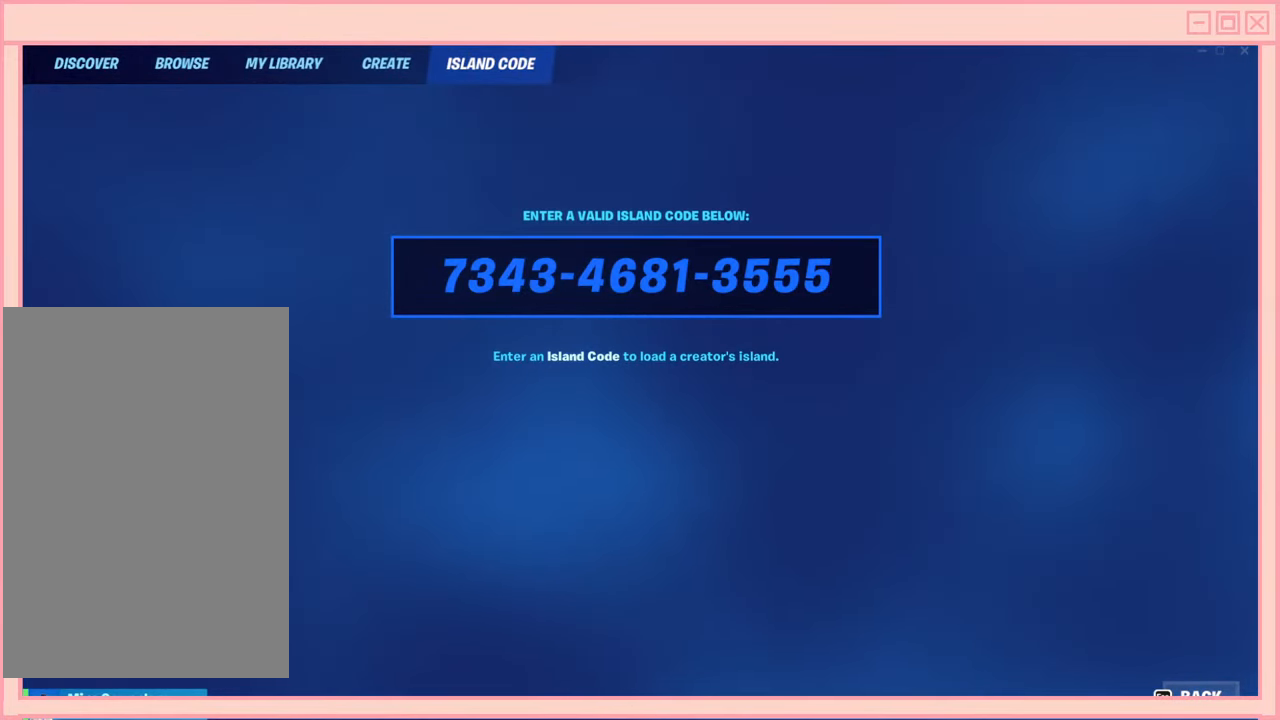
{"keys": [], "mouse": [], "events": []}
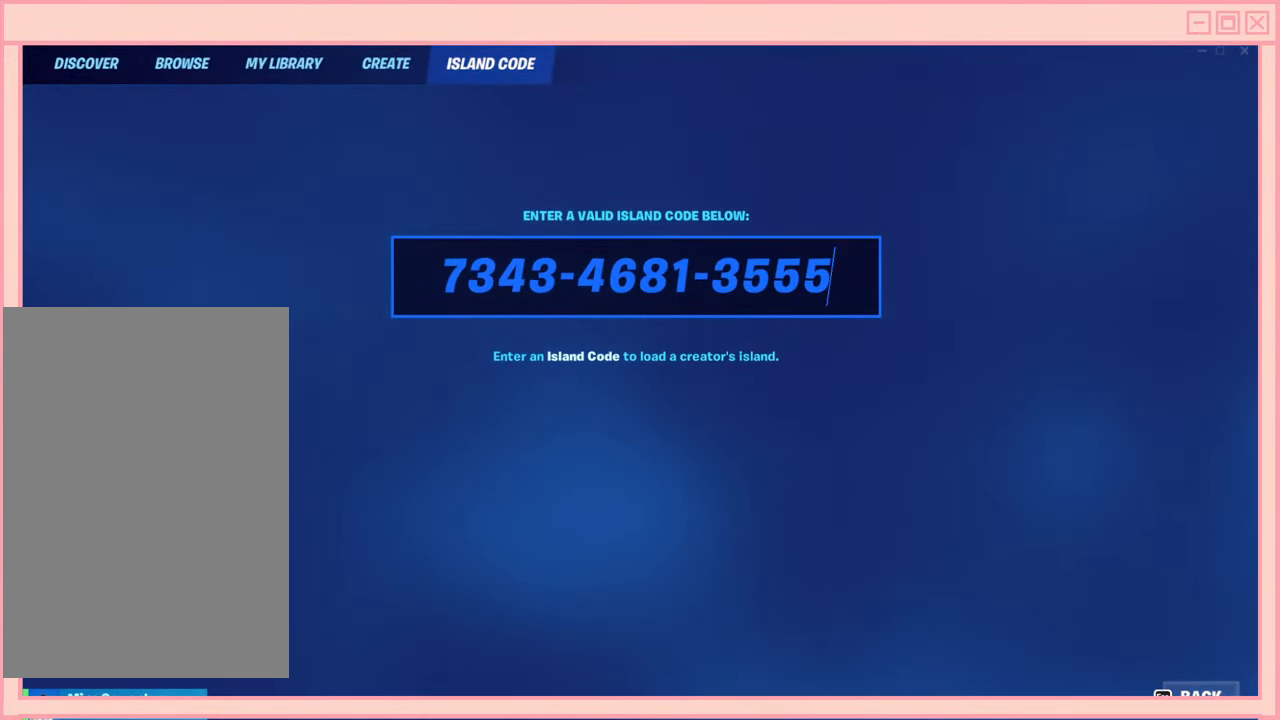
{"keys": [], "mouse": [], "events": []}
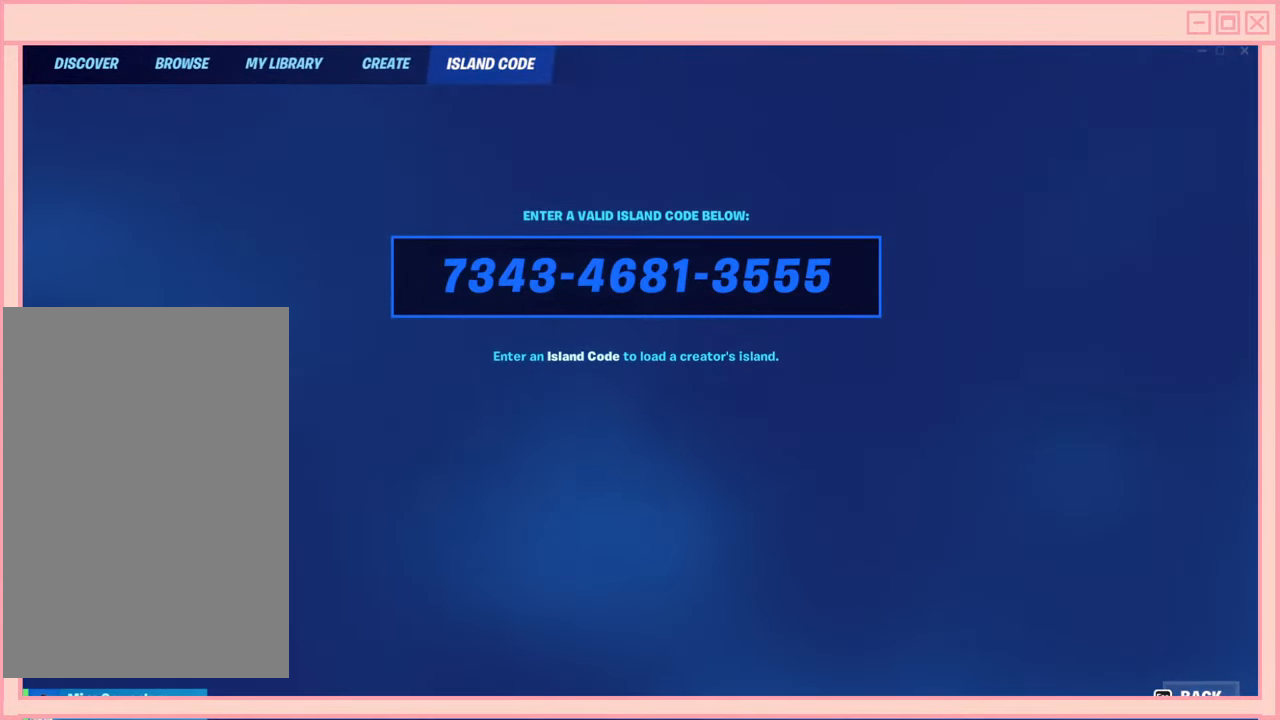
{"keys": [], "mouse": [], "events": []}
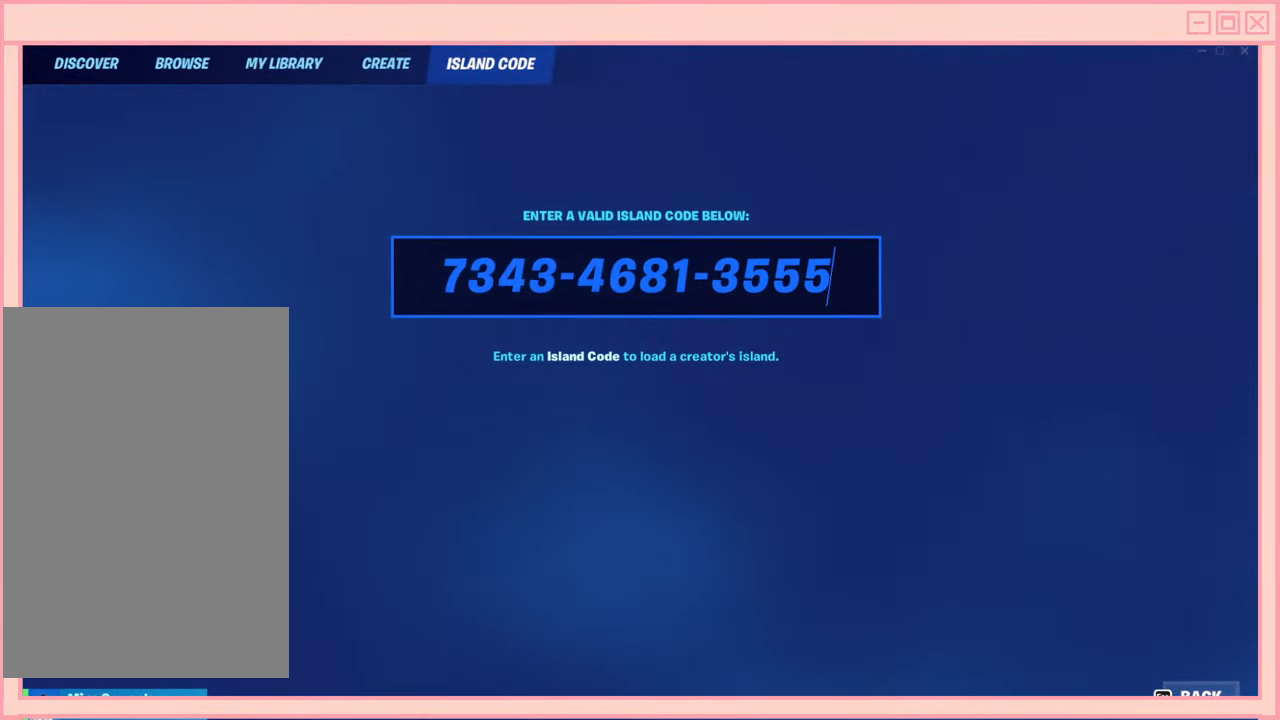
{"keys": [], "mouse": [], "events": []}
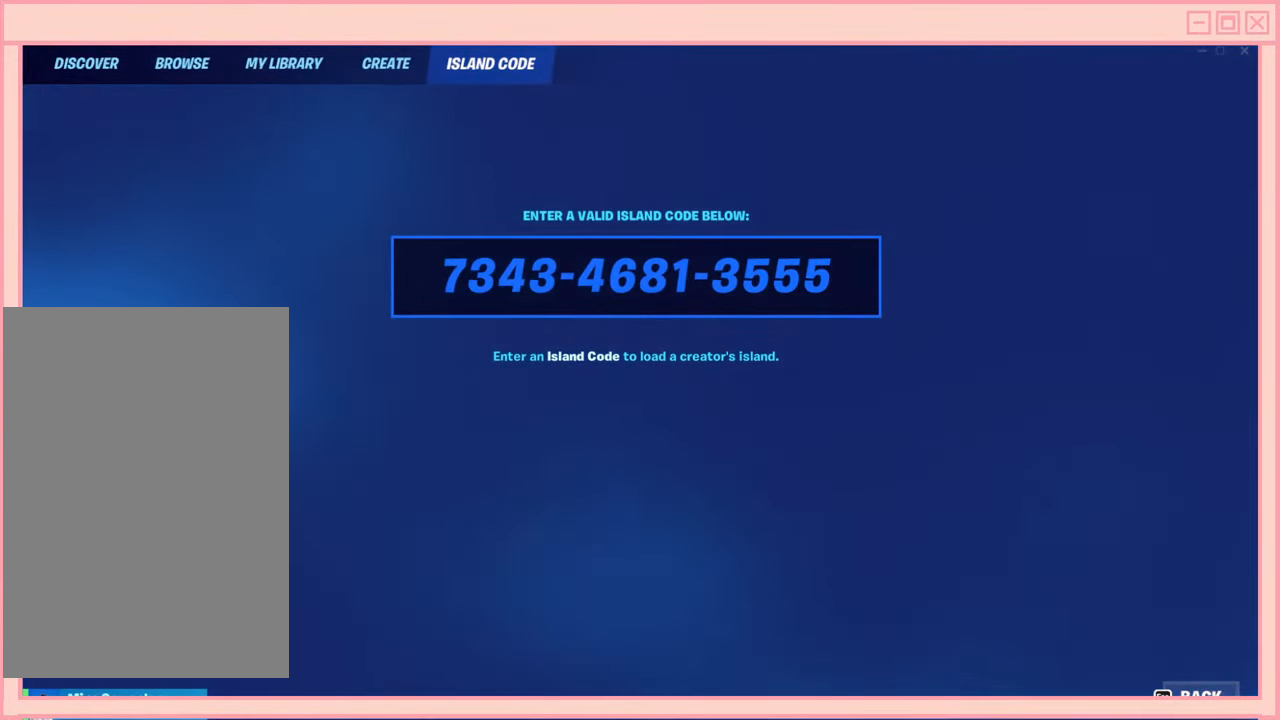
{"keys": [], "mouse": [], "events": []}
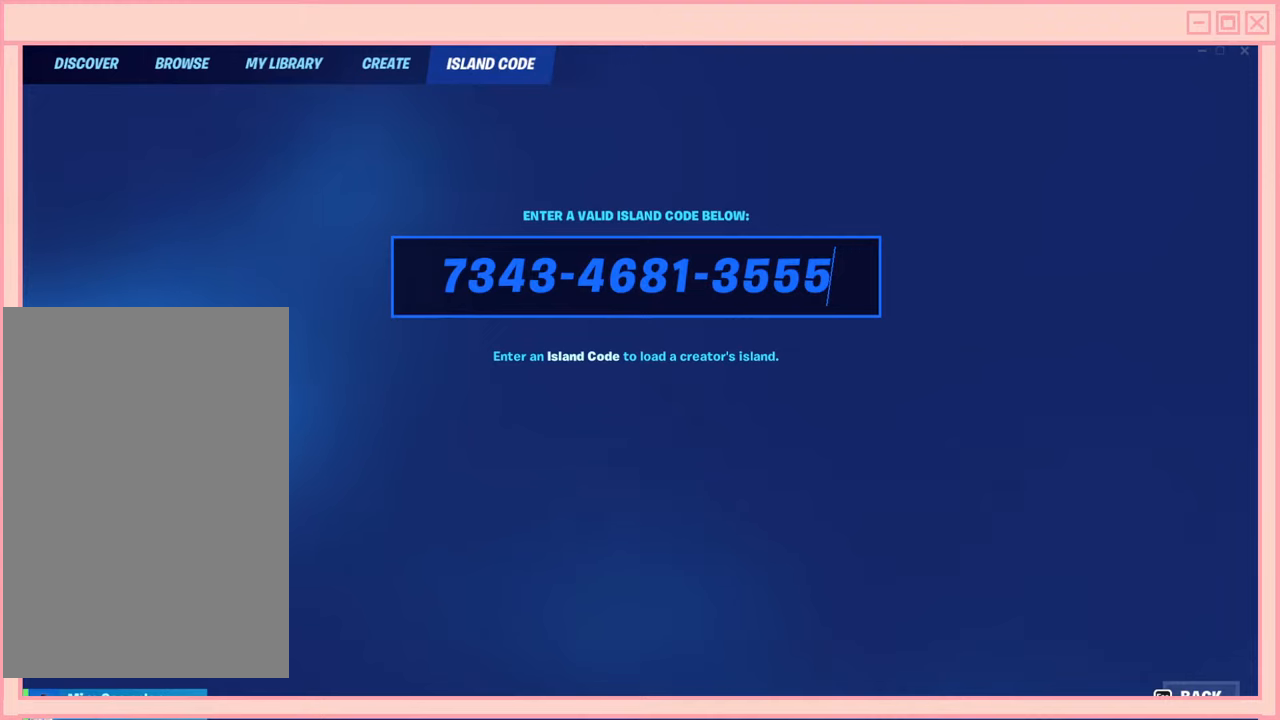
{"keys": [], "mouse": [], "events": []}
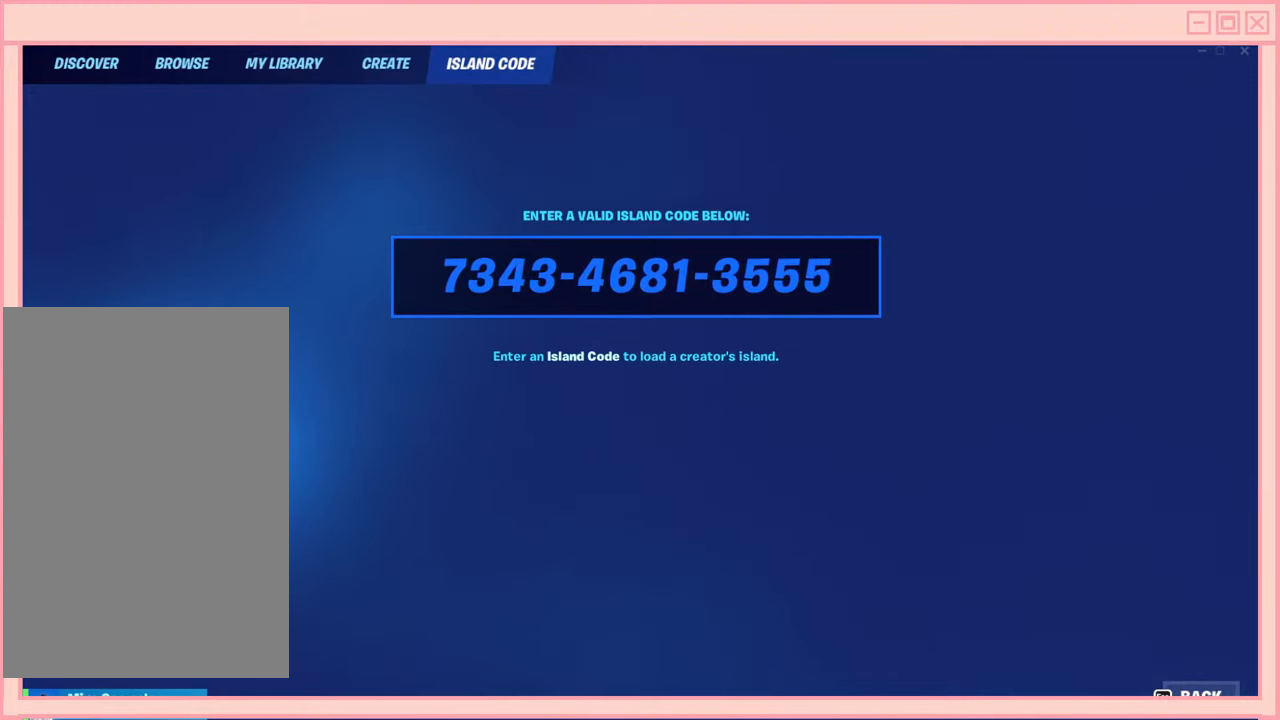
{"keys": [], "mouse": [], "events": []}
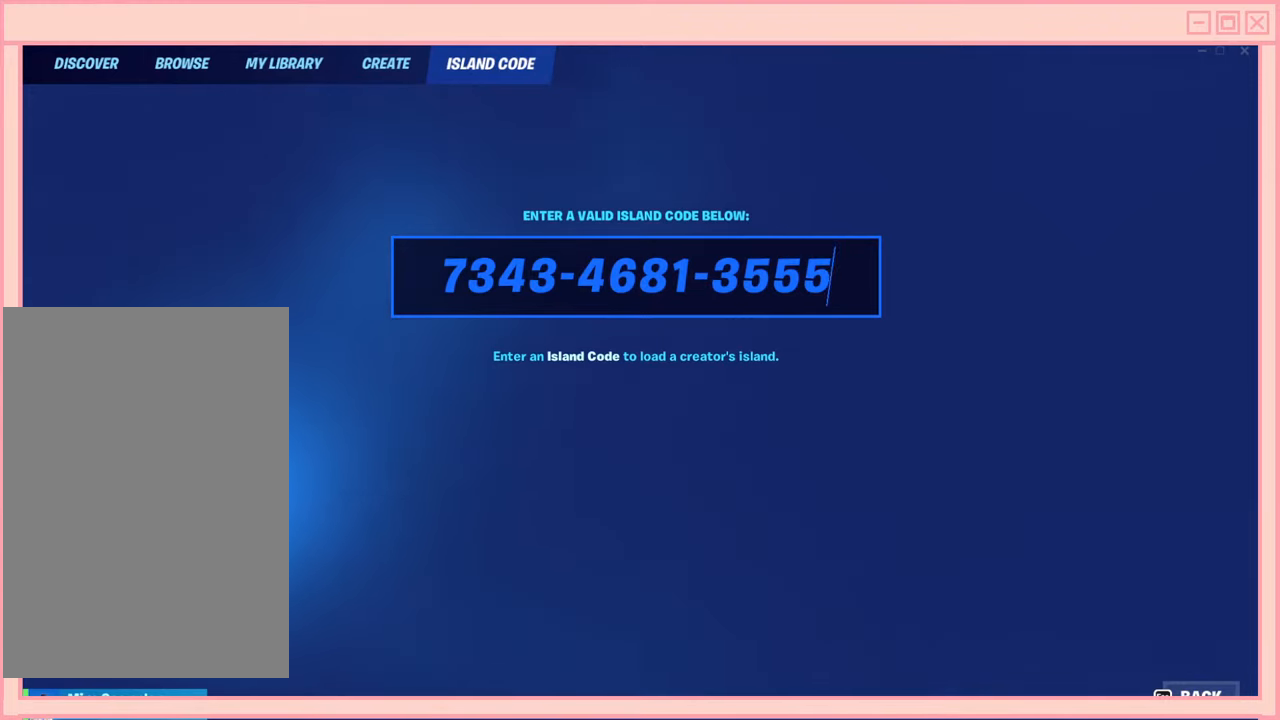
{"keys": [], "mouse": [], "events": []}
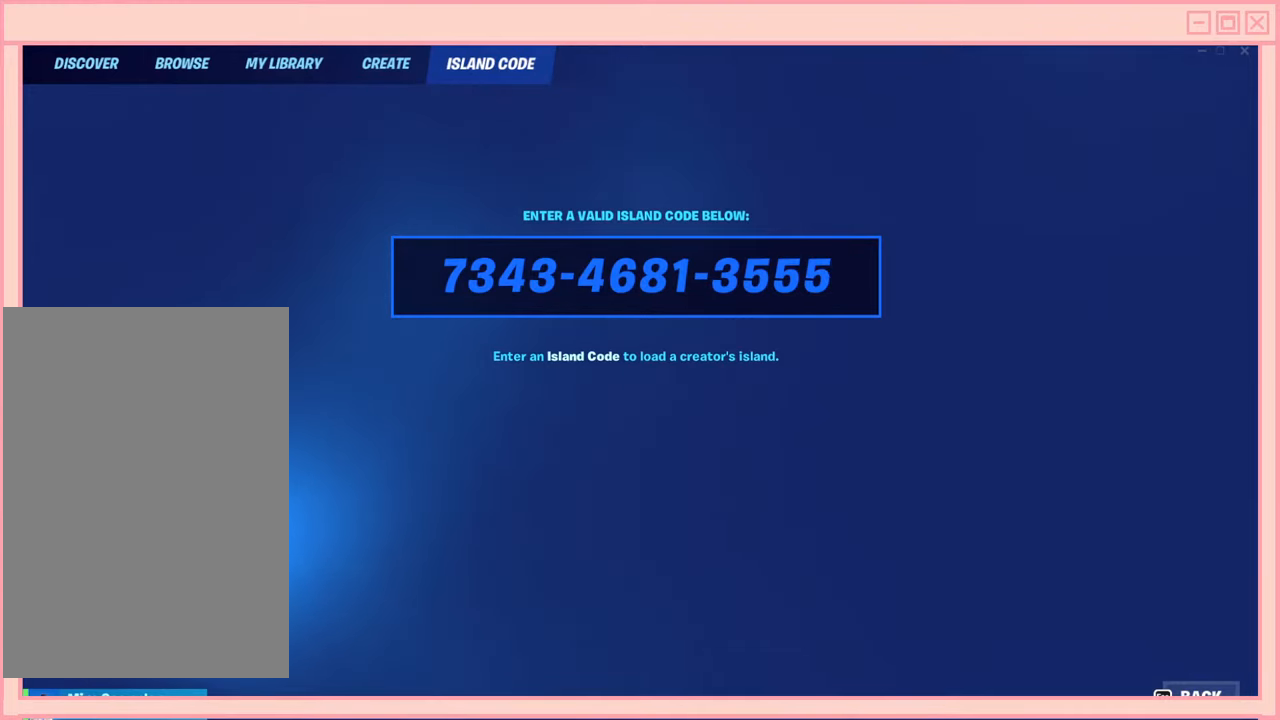
{"keys": [], "mouse": [], "events": []}
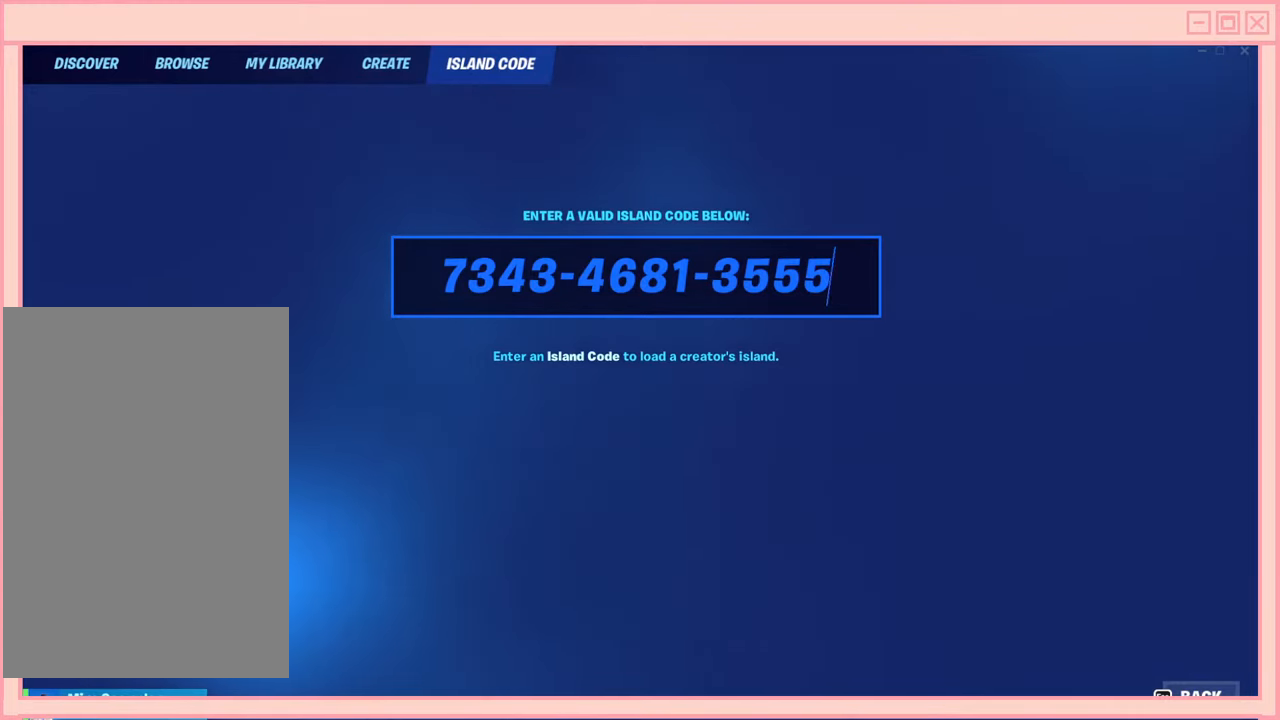
{"keys": [], "mouse": [], "events": [[150, "mouse_left", "down"], [267, "mouse_left", "up"]]}
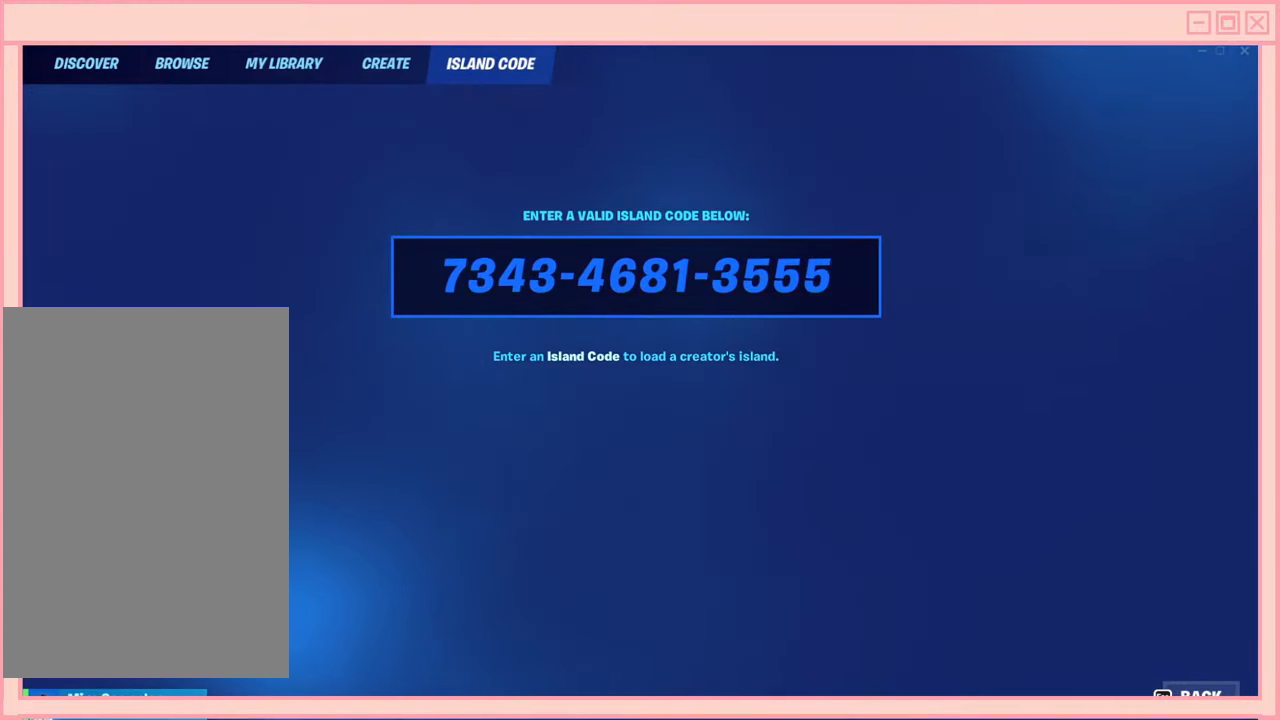
{"keys": [], "mouse": [], "events": []}
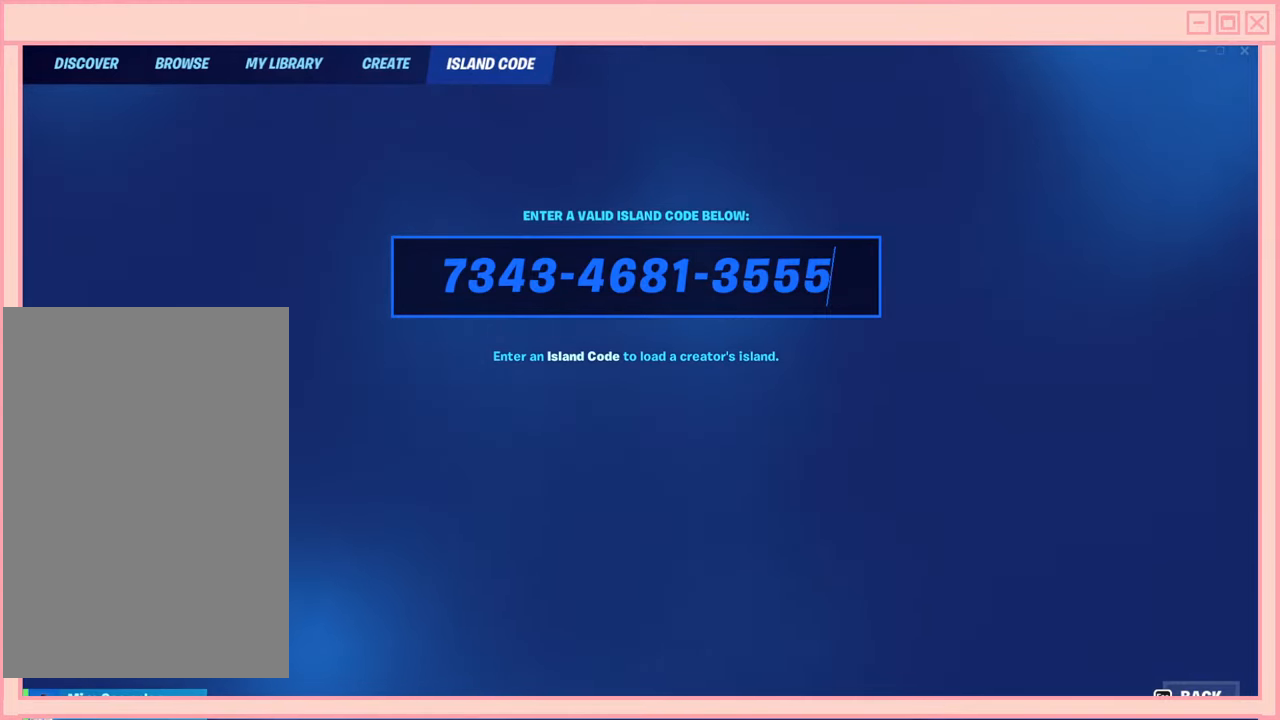
{"keys": [], "mouse": [], "events": []}
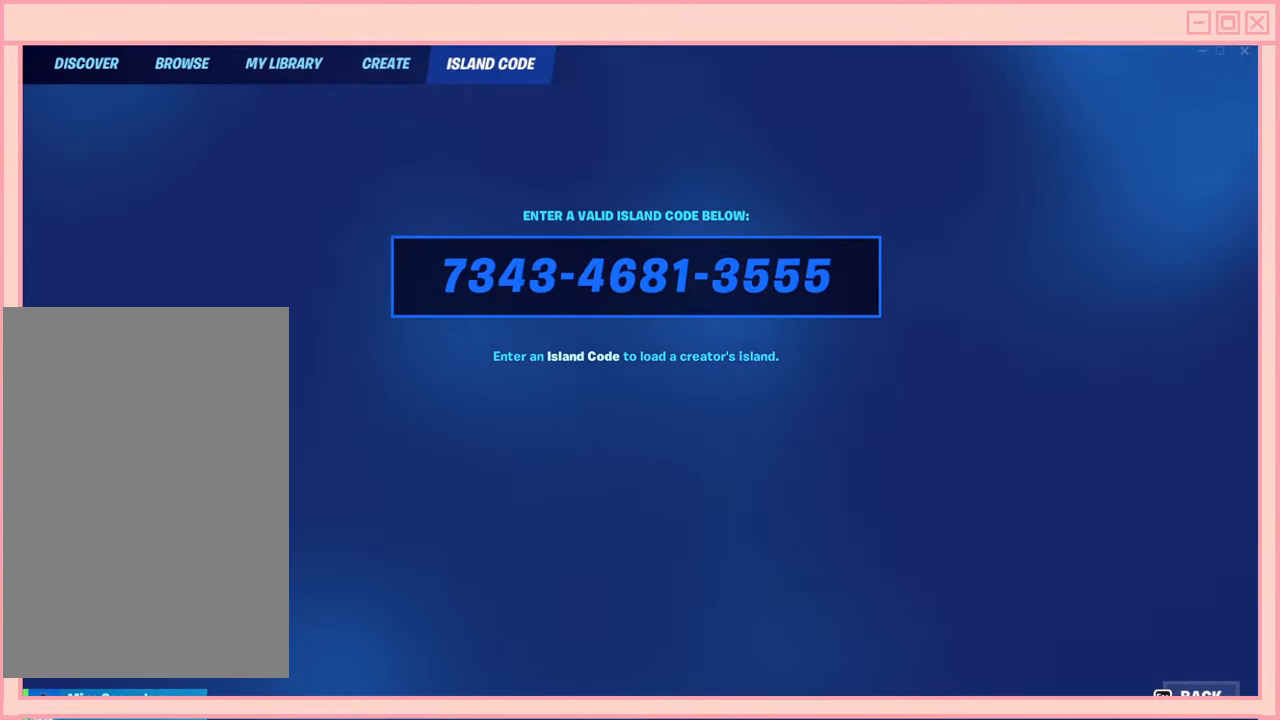
{"keys": [], "mouse": [], "events": []}
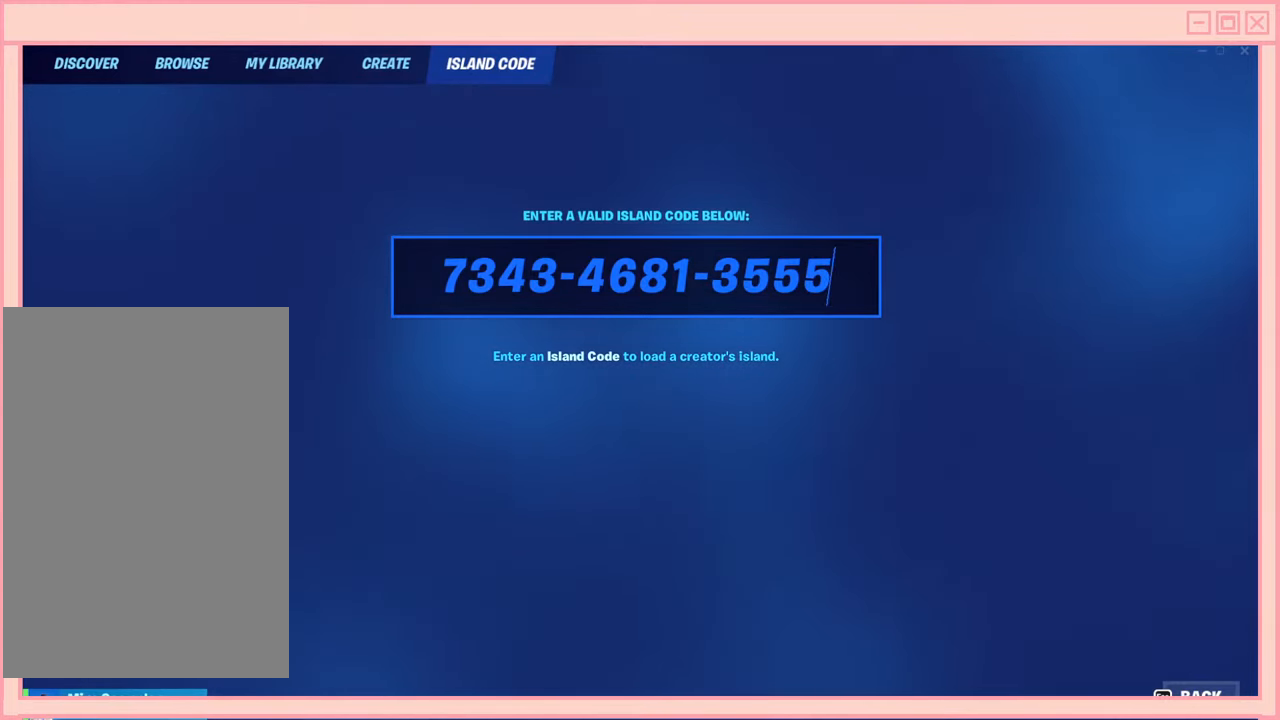
{"keys": [], "mouse": [], "events": []}
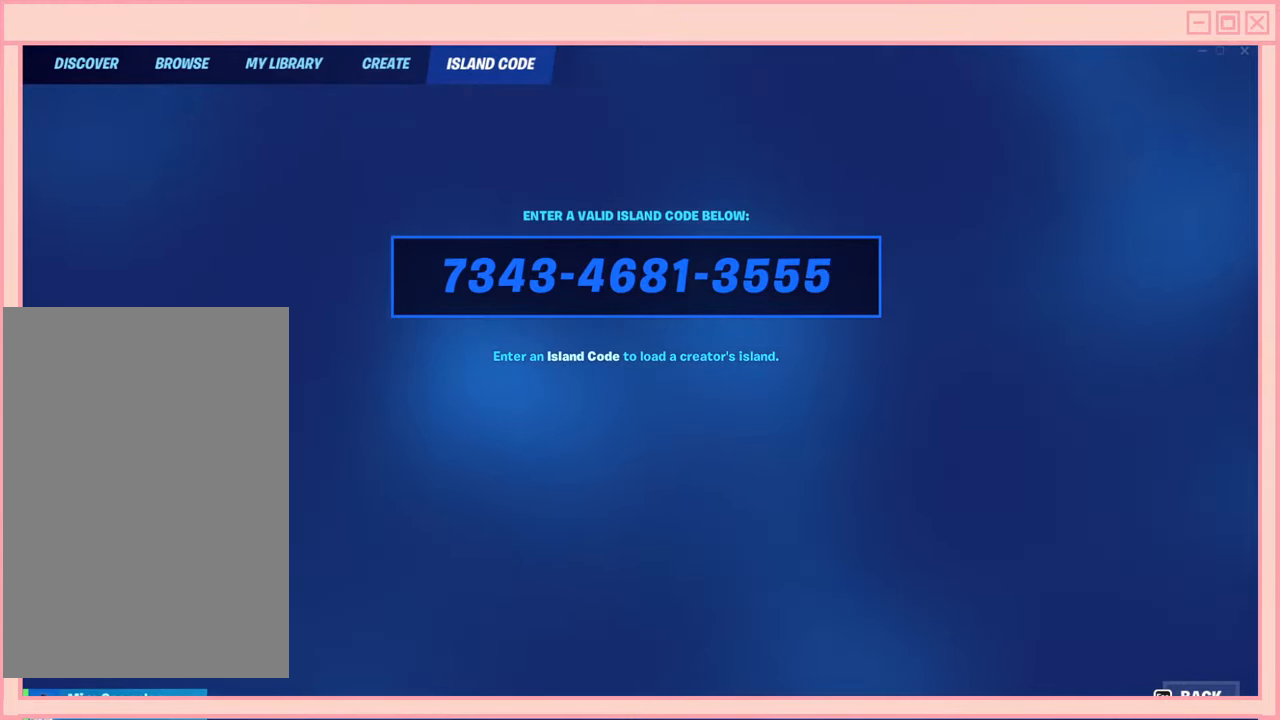
{"keys": [], "mouse": [], "events": []}
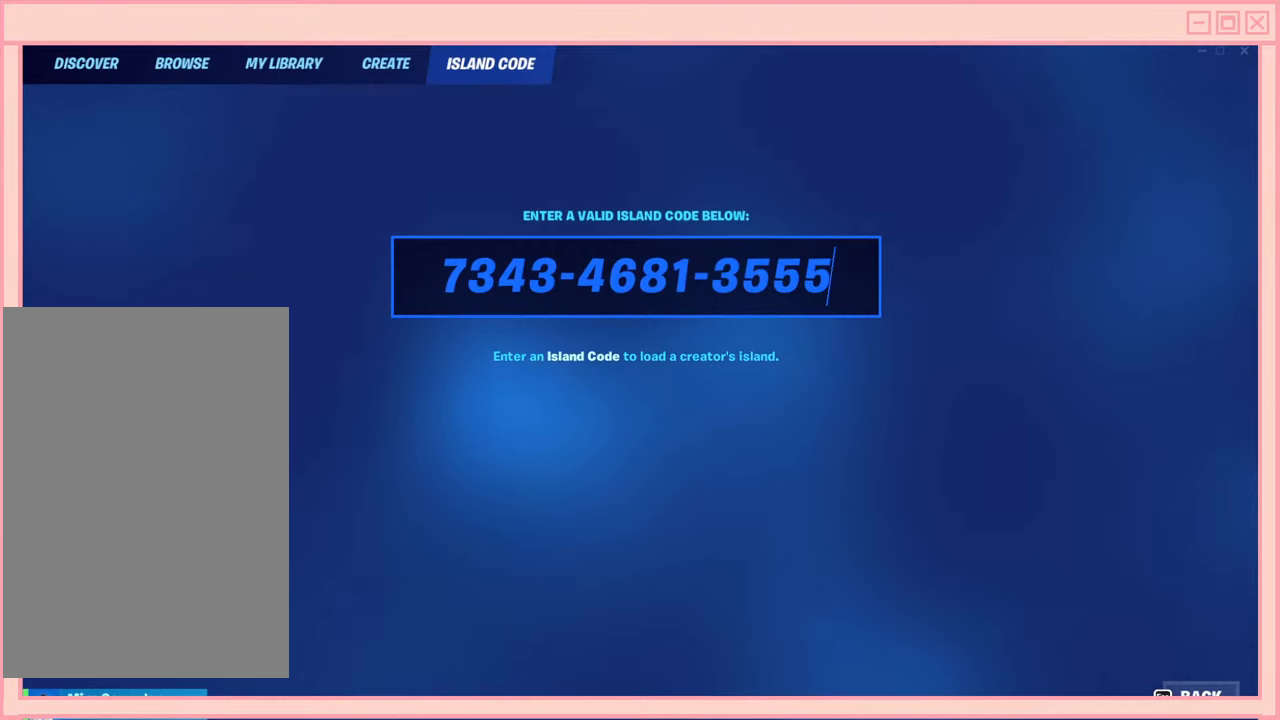
{"keys": [], "mouse": [], "events": [[167, "mouse_wheel", "down"], [484, "mouse_wheel", "up"]]}